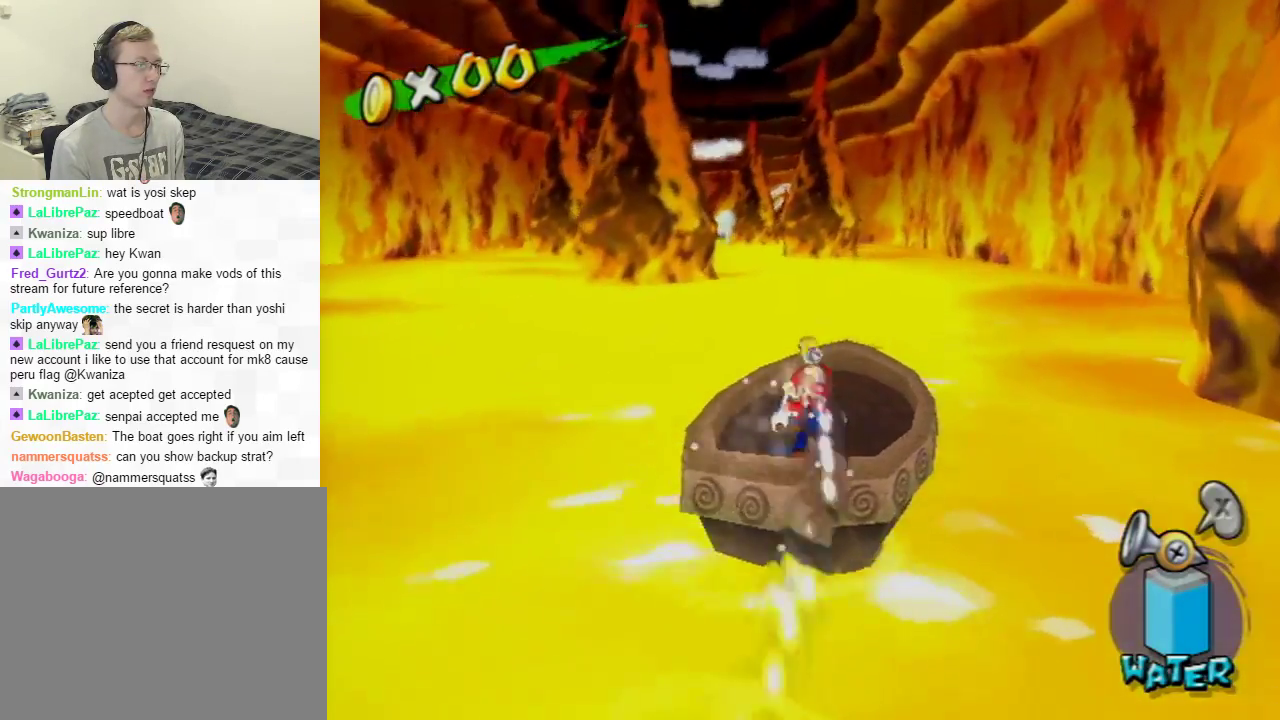
Gameplay with a controller (Nintendo layout); each line is a JSON object with the inputs held at the frame after it. "events" lists button and stick changes between this image and that frame as [ms after this image, input, new state], when the widget could be followed in between. Not read: L3 R3.
{"buttons": ["R1"], "left_stick": "center", "right_stick": "center", "events": [[100, "left_stick", "center"]]}
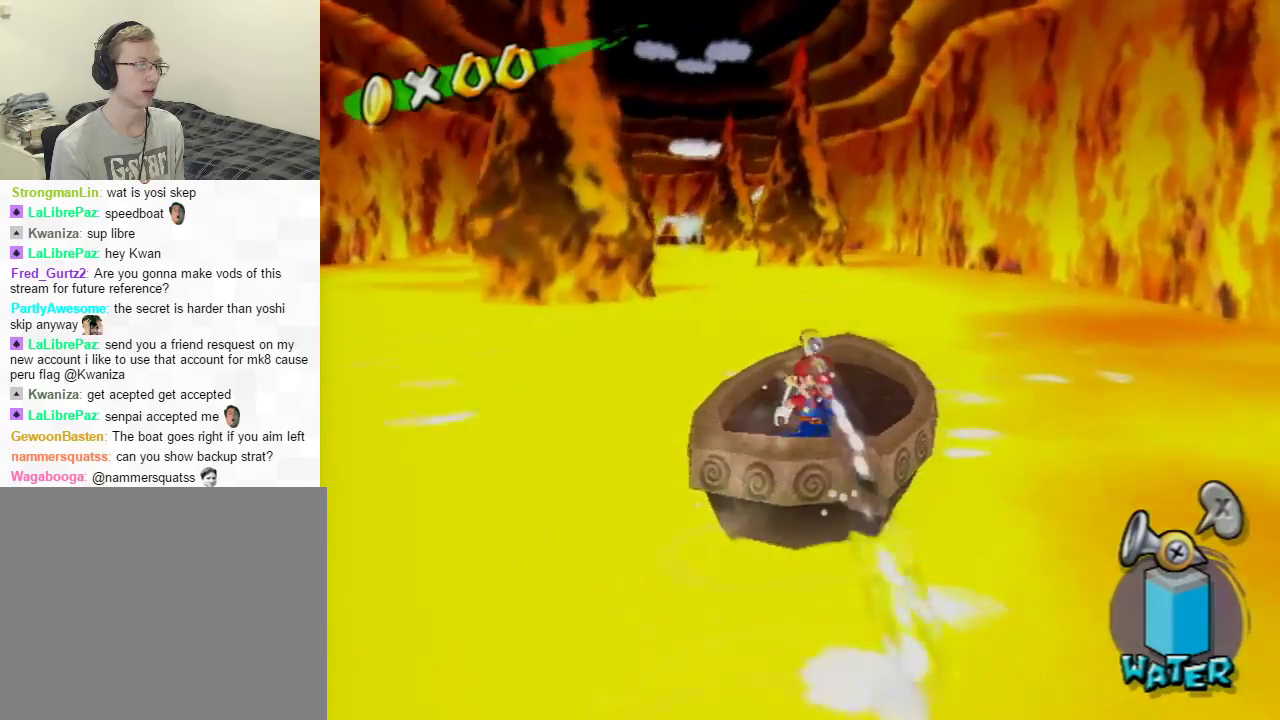
{"buttons": ["R1"], "left_stick": "center", "right_stick": "center", "events": [[384, "R1", "up"], [467, "R1", "down"]]}
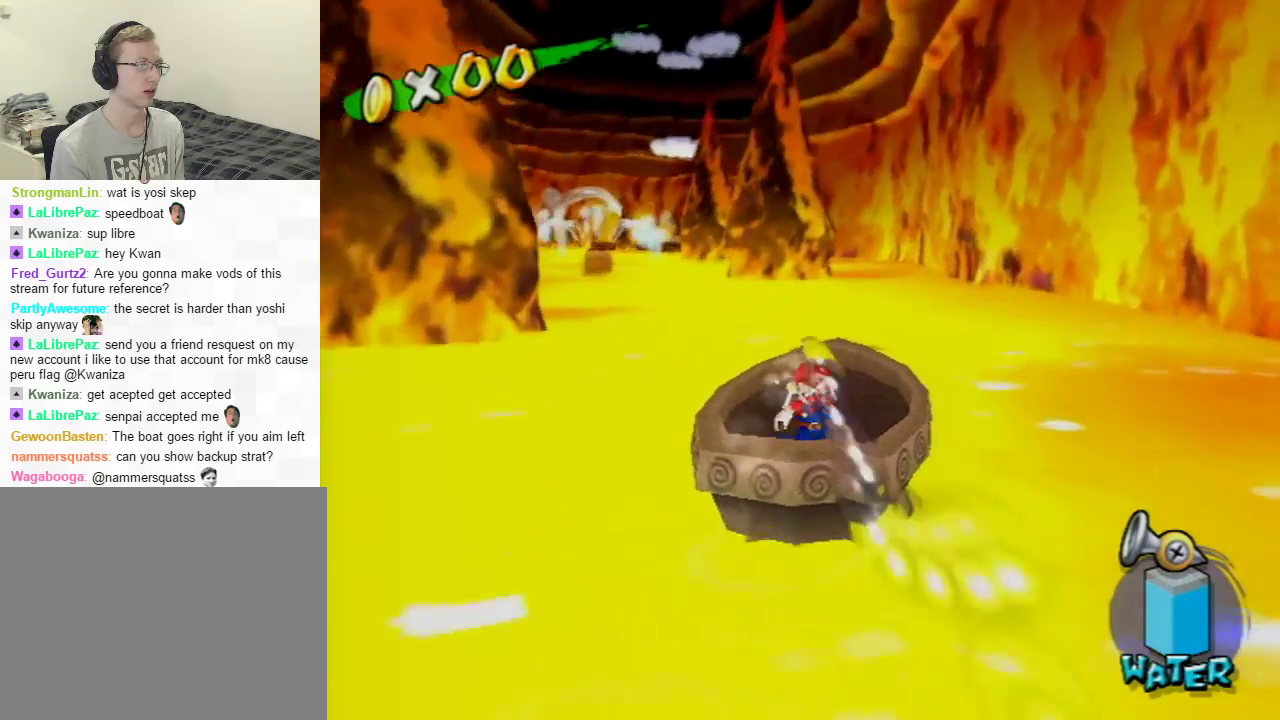
{"buttons": ["R1"], "left_stick": "center", "right_stick": "center", "events": [[34, "left_stick", "right"], [351, "left_stick", "center"]]}
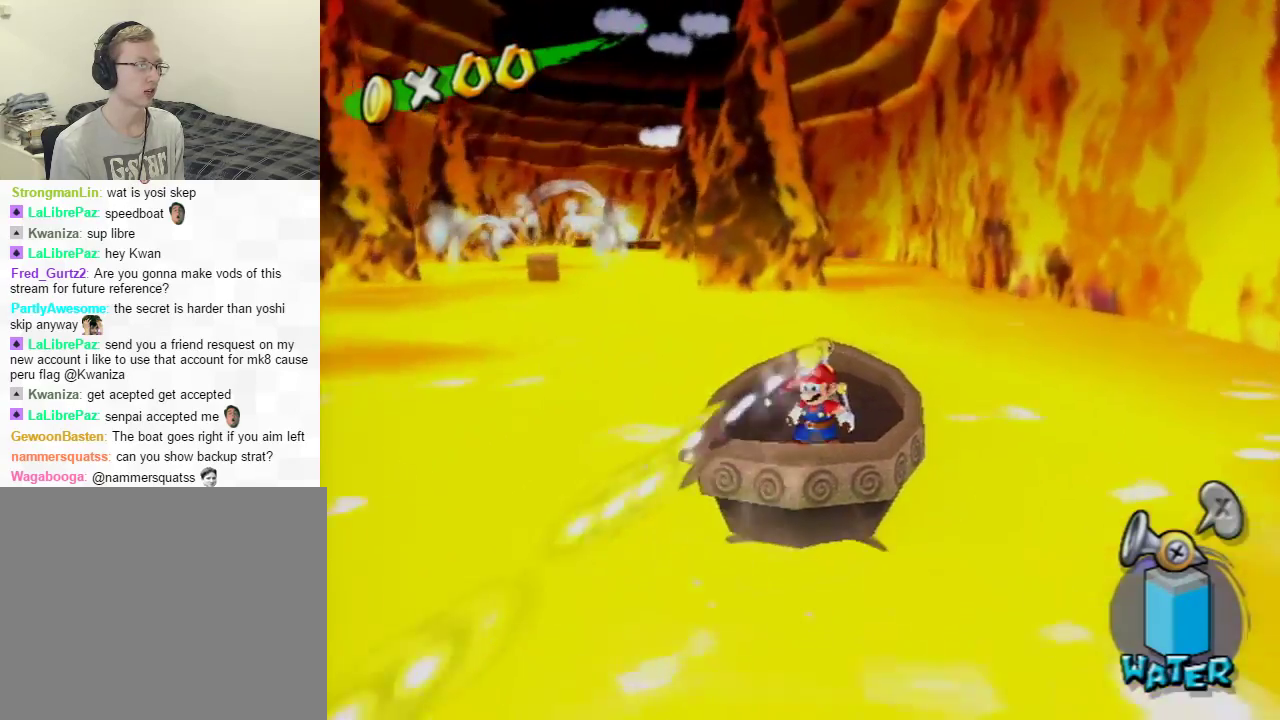
{"buttons": ["R1"], "left_stick": "left", "right_stick": "center", "events": [[267, "left_stick", "left"]]}
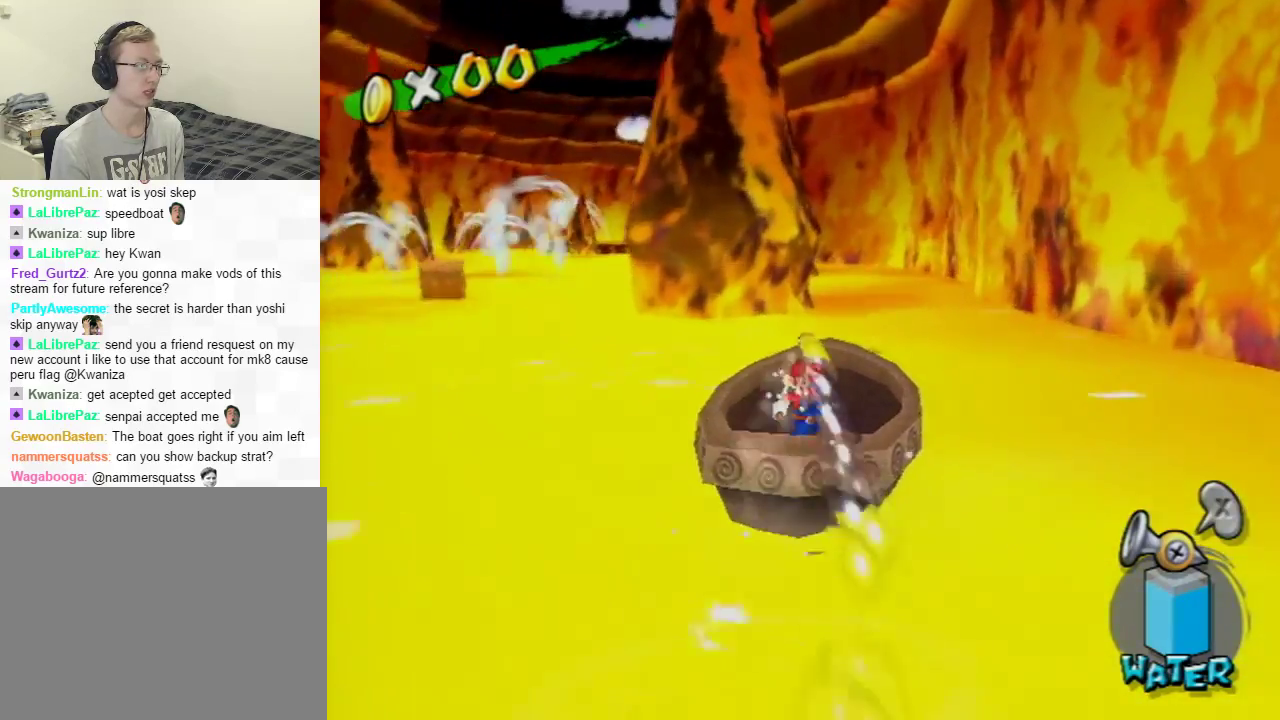
{"buttons": ["R1"], "left_stick": "center", "right_stick": "center", "events": [[16, "left_stick", "center"]]}
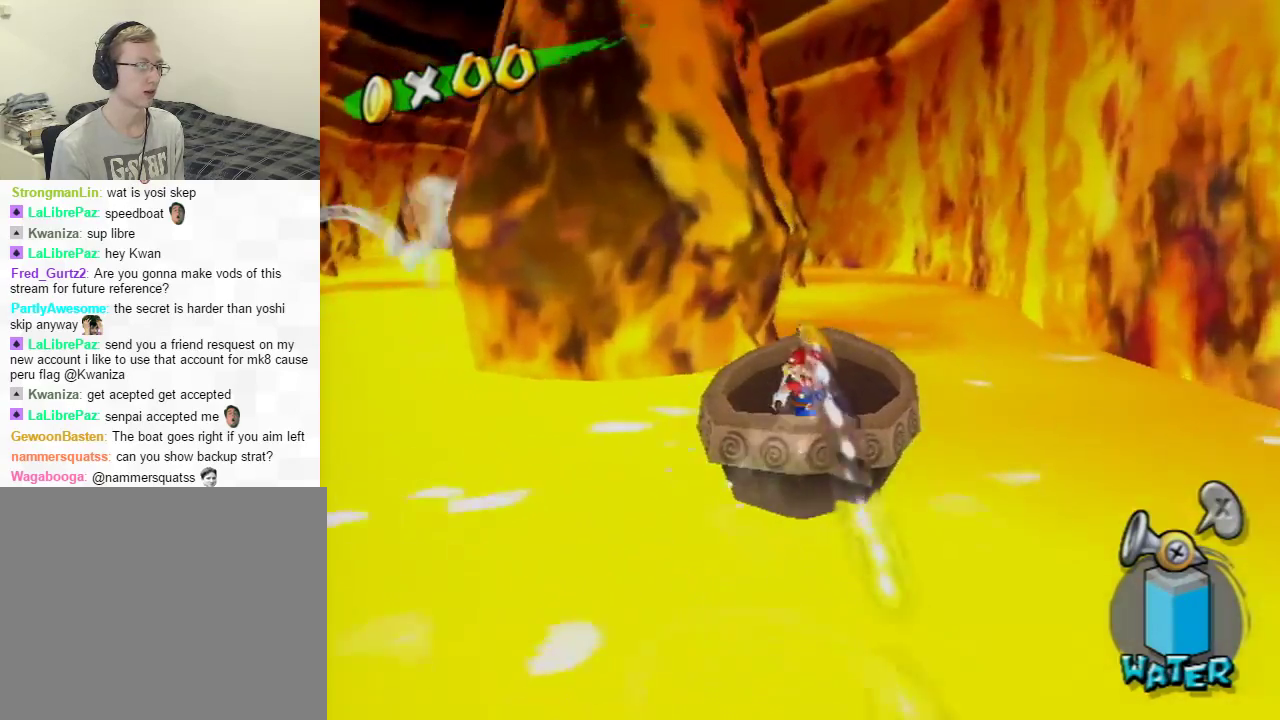
{"buttons": ["R1"], "left_stick": "center", "right_stick": "center", "events": []}
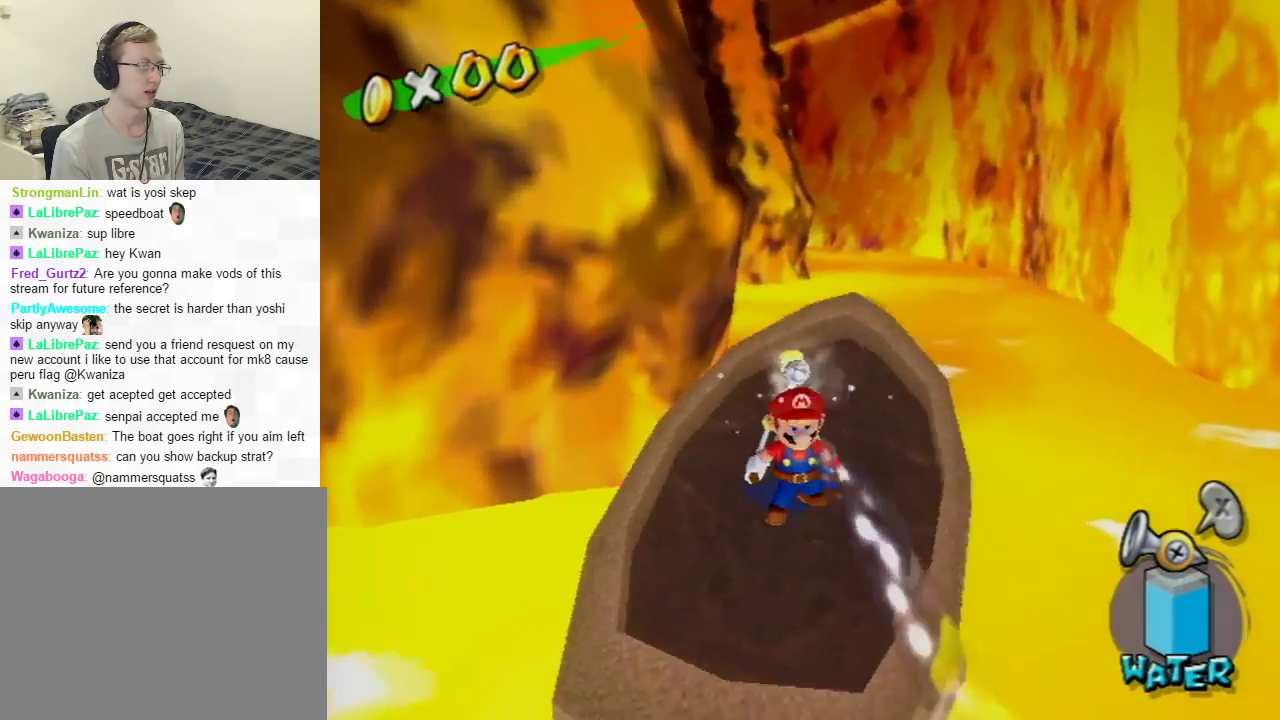
{"buttons": [], "left_stick": "center", "right_stick": "center", "events": [[50, "R1", "up"]]}
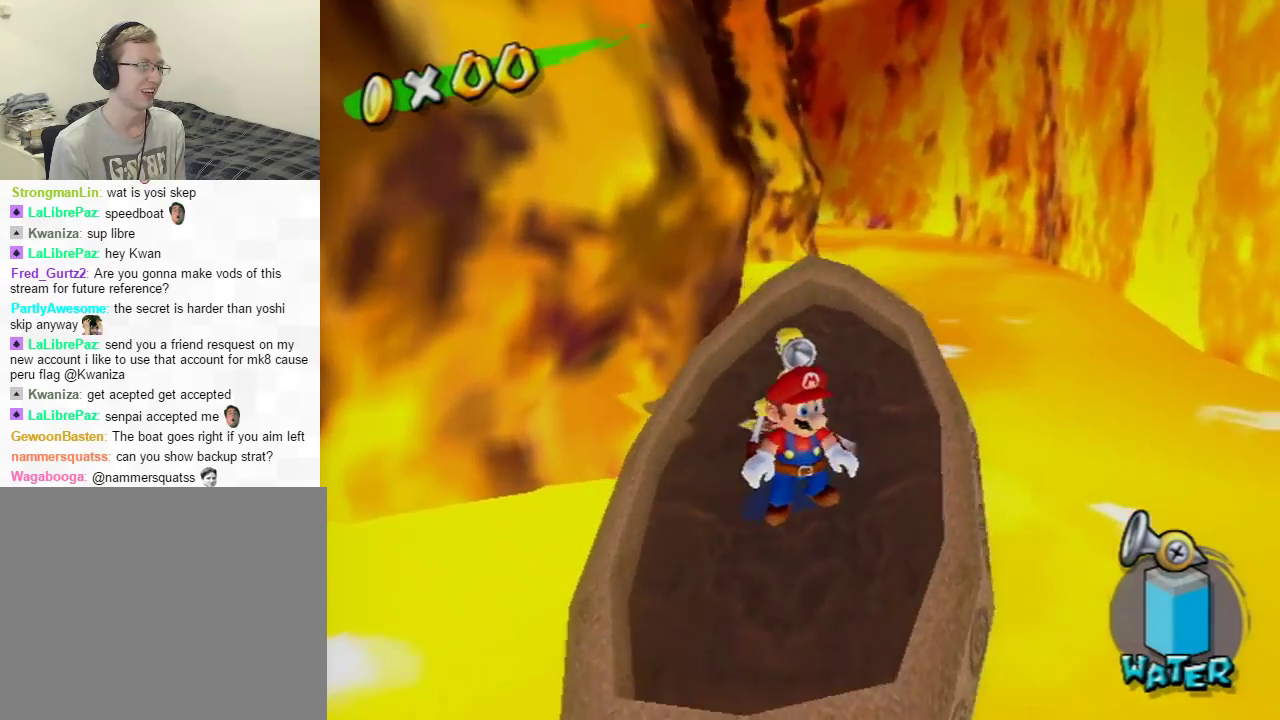
{"buttons": [], "left_stick": "up", "right_stick": "center", "events": [[167, "left_stick", "up"], [267, "left_stick", "left"], [334, "left_stick", "down"], [384, "left_stick", "right"], [467, "left_stick", "up"]]}
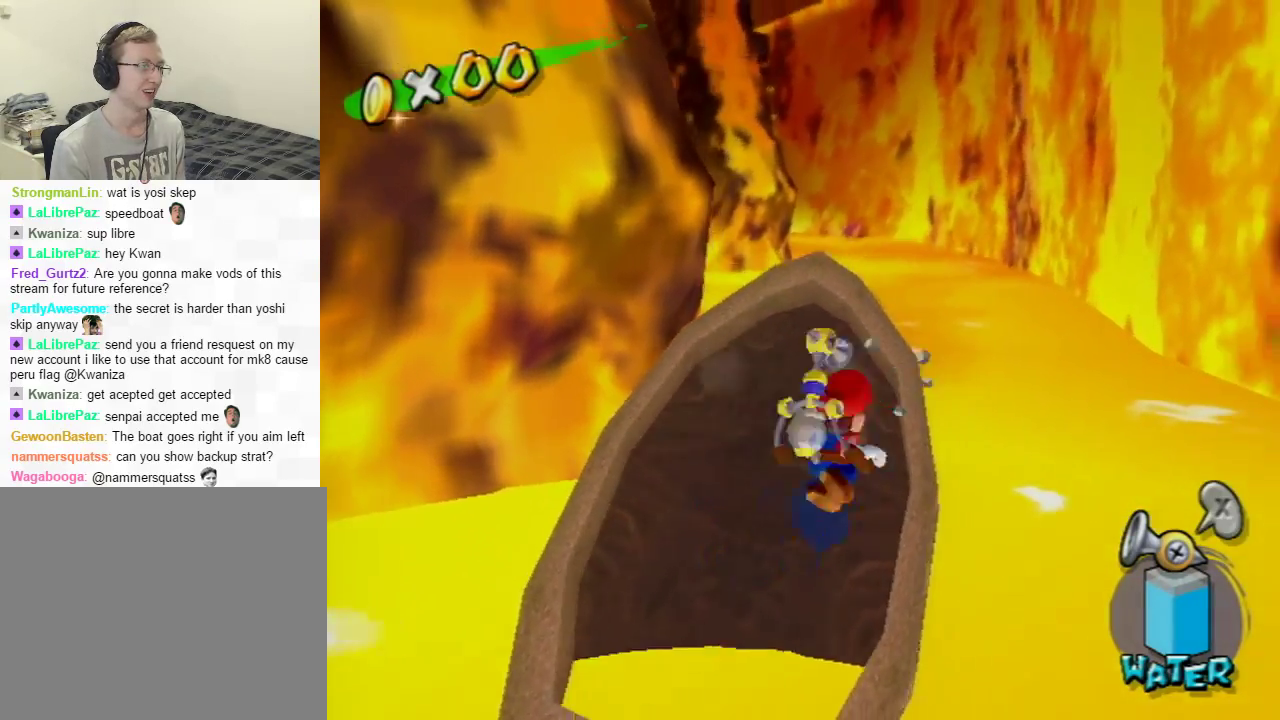
{"buttons": [], "left_stick": "left", "right_stick": "center", "events": [[33, "left_stick", "left"], [133, "X", "down"], [150, "A", "down"], [450, "A", "up"], [450, "X", "up"]]}
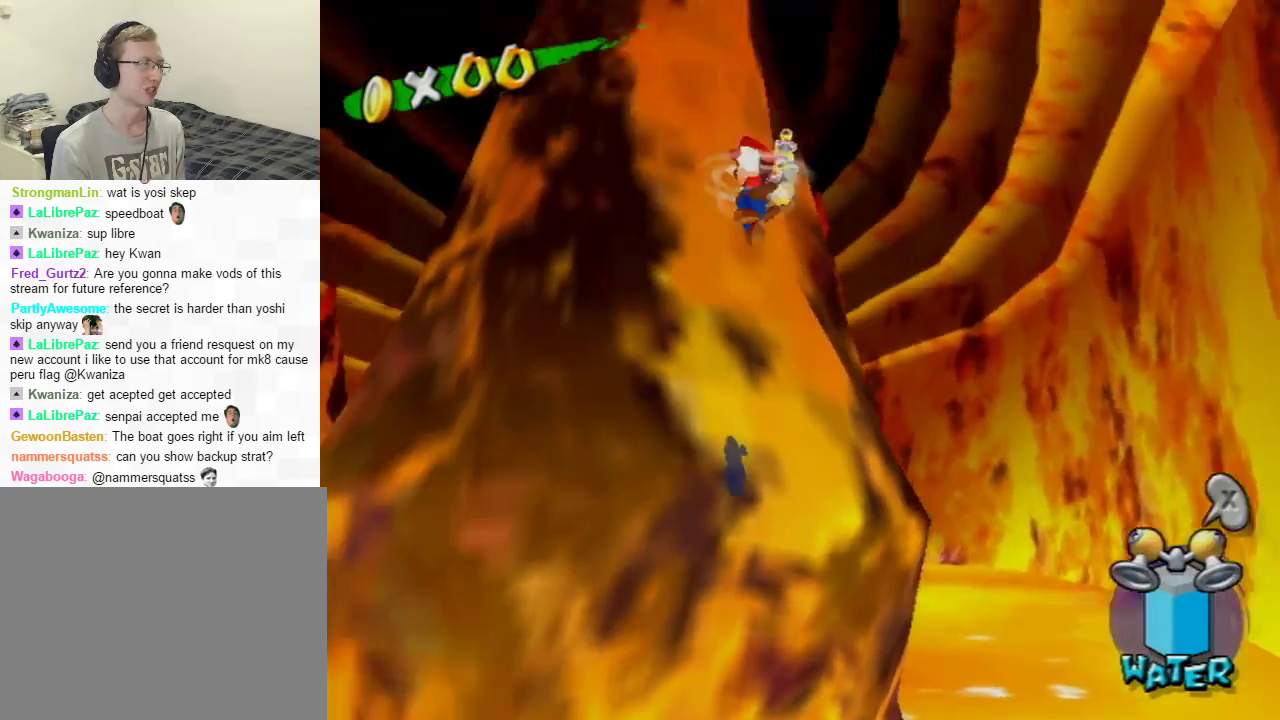
{"buttons": ["R1"], "left_stick": "up-left", "right_stick": "center", "events": [[84, "right_stick", "right"], [167, "R1", "down"], [217, "left_stick", "up-left"], [434, "right_stick", "center"]]}